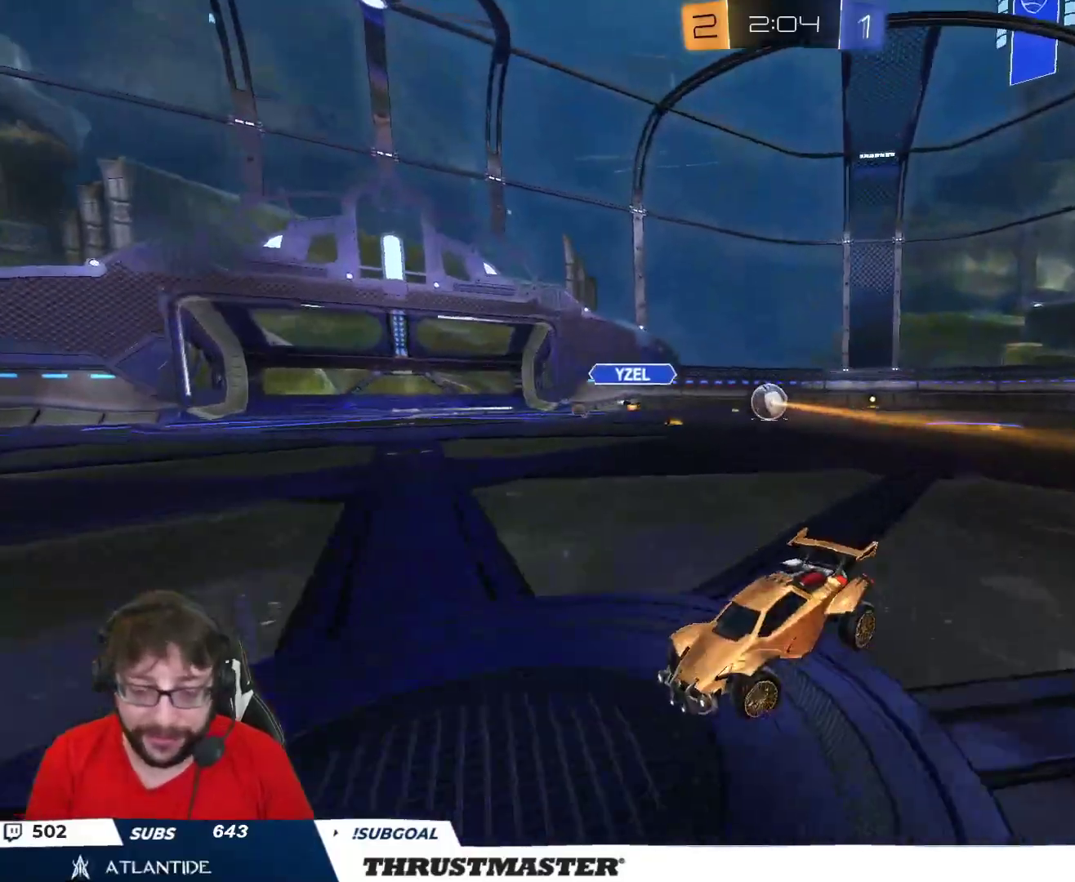
Gameplay with a controller (Xbox layout); each line is a JSON object with the inputs held at the frame after it. "events" lists button and stick changes between this image and that frame as [ms after this image, input, new state], when the widget could be followed in between.
{"buttons": ["R2"], "left_stick": "up-left", "right_stick": "center", "events": [[33, "Y", "down"], [50, "left_stick", "center"], [133, "Y", "up"], [233, "left_stick", "left"], [250, "Y", "down"], [283, "left_stick", "up-left"], [317, "Y", "up"]]}
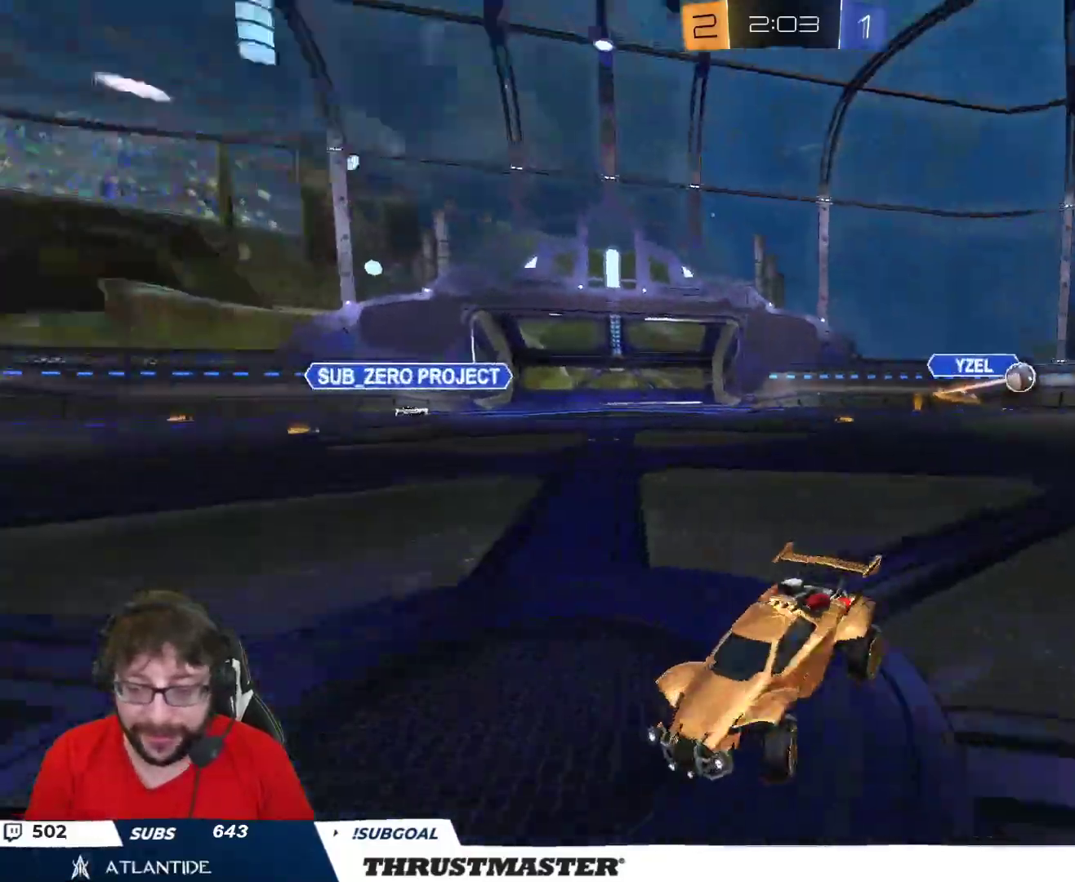
{"buttons": ["R2"], "left_stick": "up-left", "right_stick": "center", "events": []}
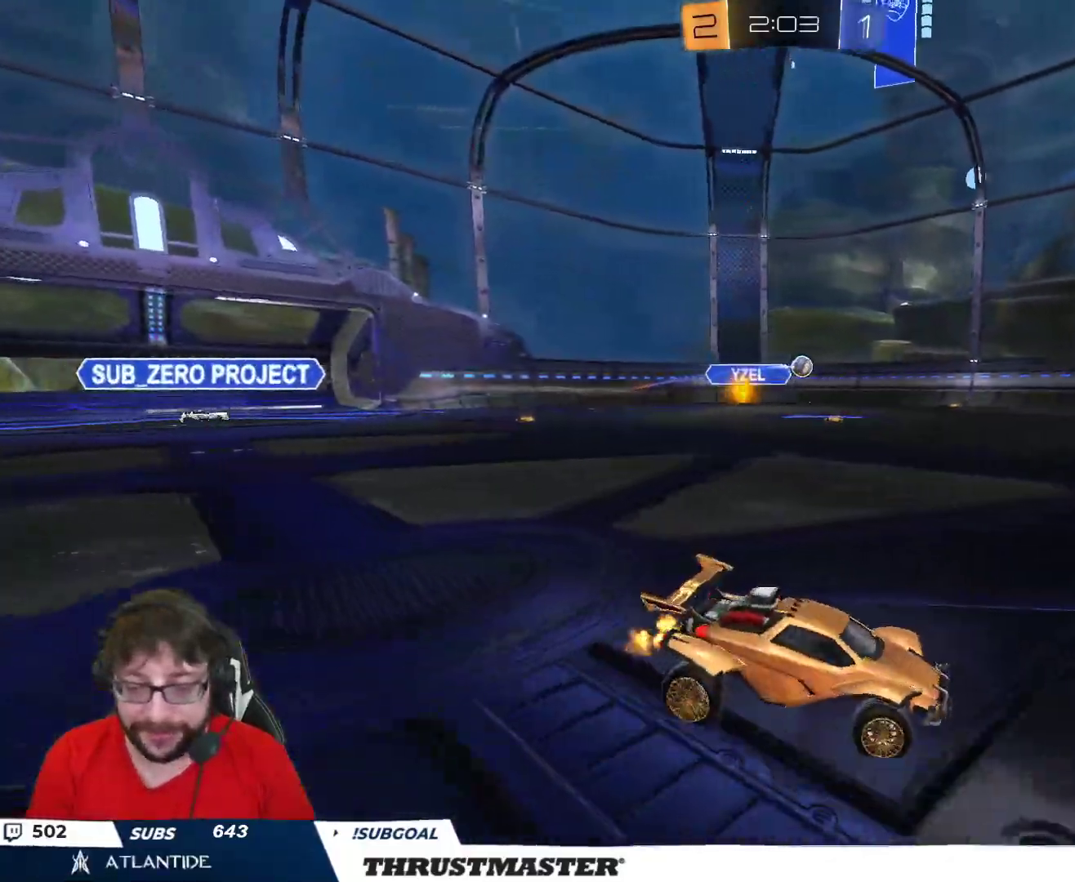
{"buttons": ["R2"], "left_stick": "center", "right_stick": "center", "events": [[283, "left_stick", "center"]]}
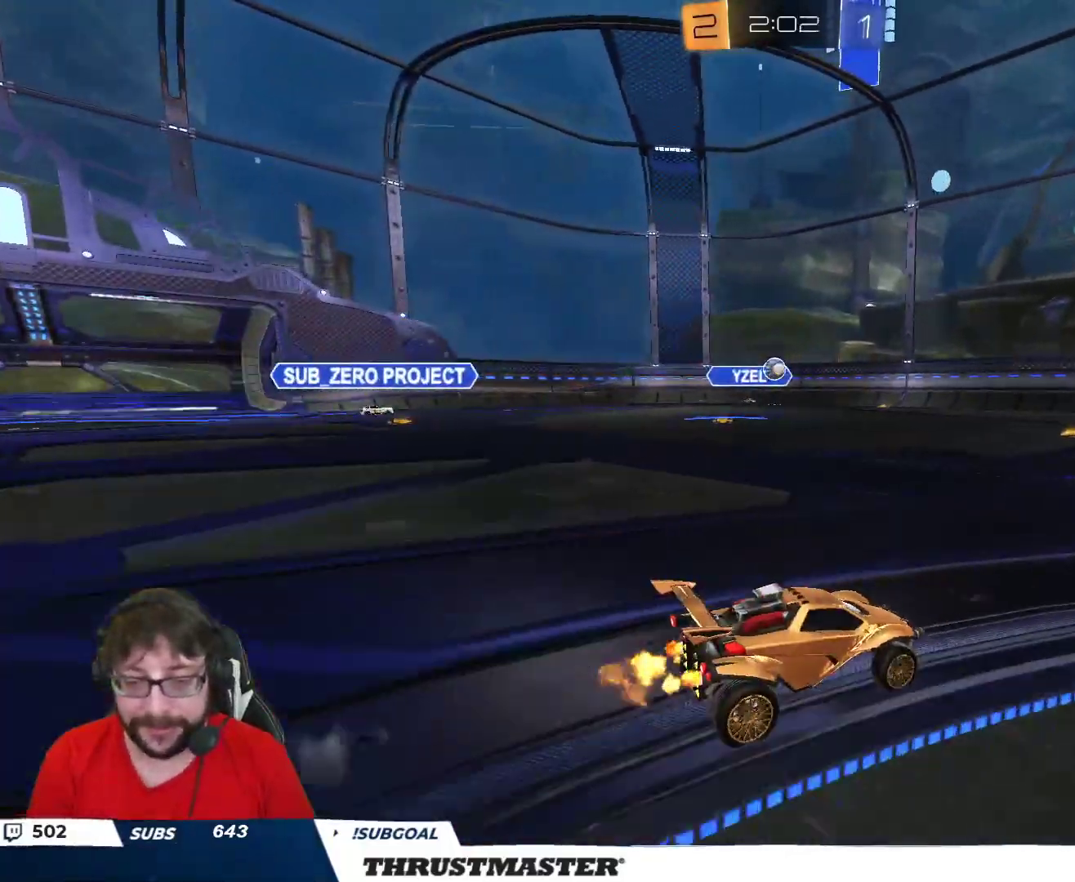
{"buttons": ["B", "R2"], "left_stick": "right", "right_stick": "center", "events": [[167, "B", "down"], [167, "left_stick", "right"]]}
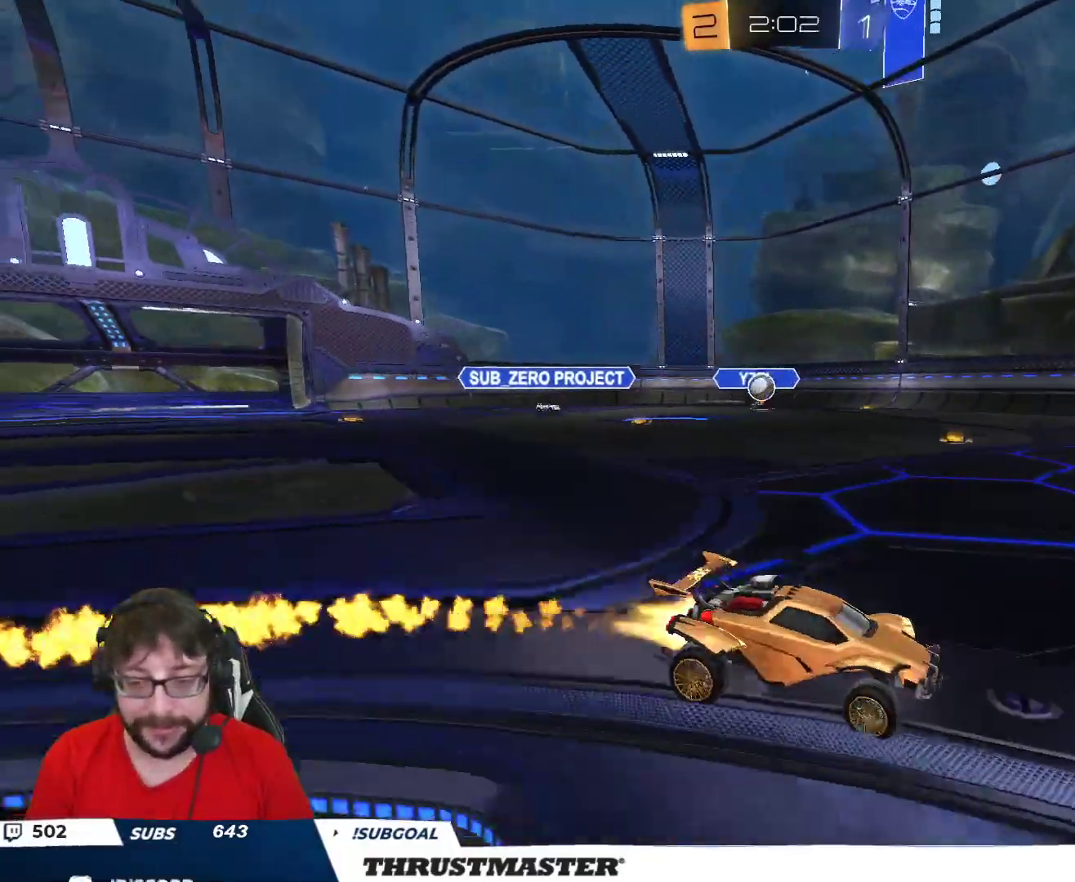
{"buttons": ["R2"], "left_stick": "left", "right_stick": "center", "events": [[33, "left_stick", "center"], [333, "B", "up"], [433, "left_stick", "left"]]}
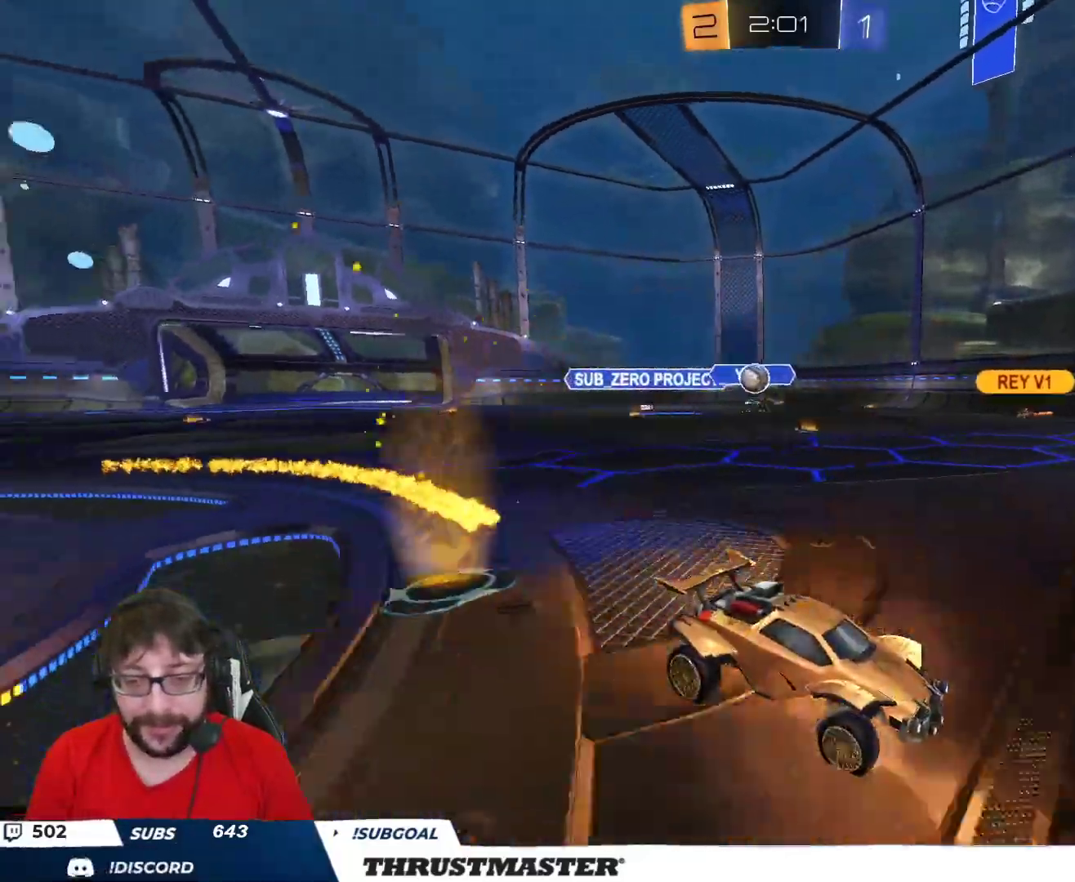
{"buttons": ["R2"], "left_stick": "right", "right_stick": "center", "events": [[67, "left_stick", "center"], [283, "left_stick", "right"], [367, "L2", "down"], [483, "L2", "up"]]}
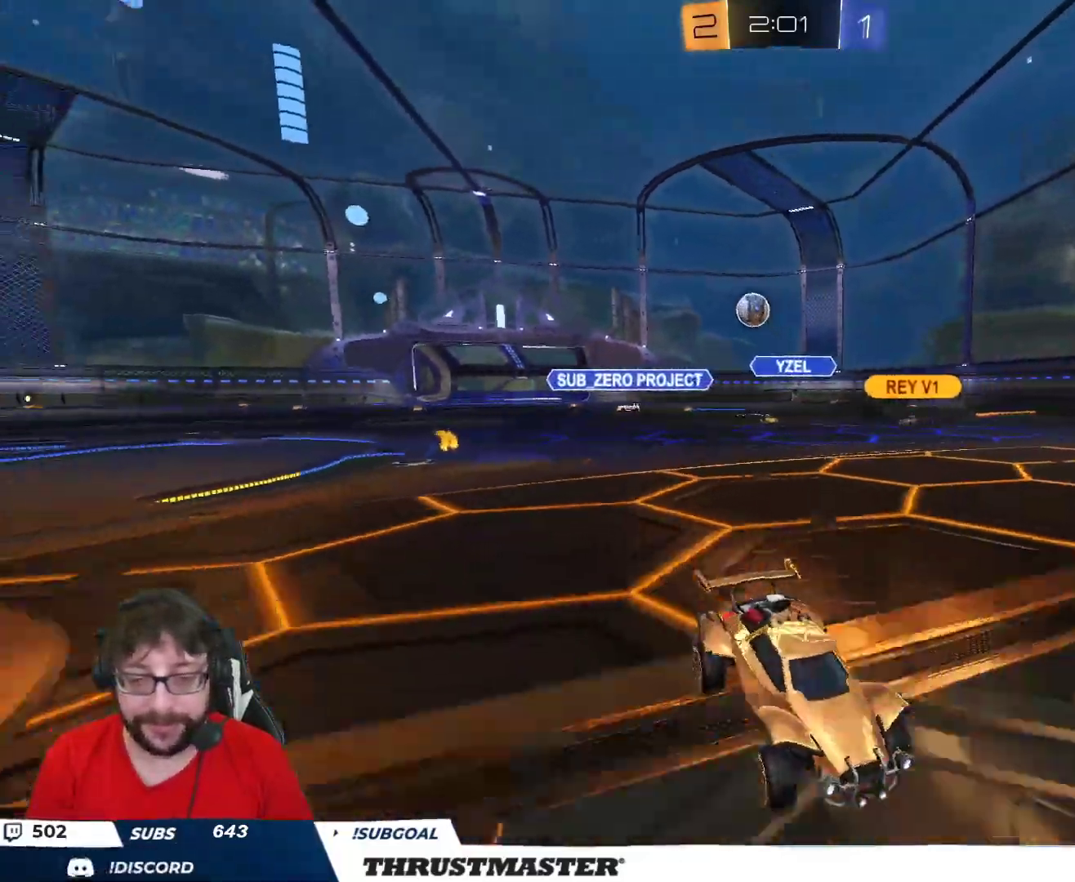
{"buttons": ["R2"], "left_stick": "center", "right_stick": "center", "events": [[67, "left_stick", "down"], [133, "left_stick", "up-left"], [350, "left_stick", "center"]]}
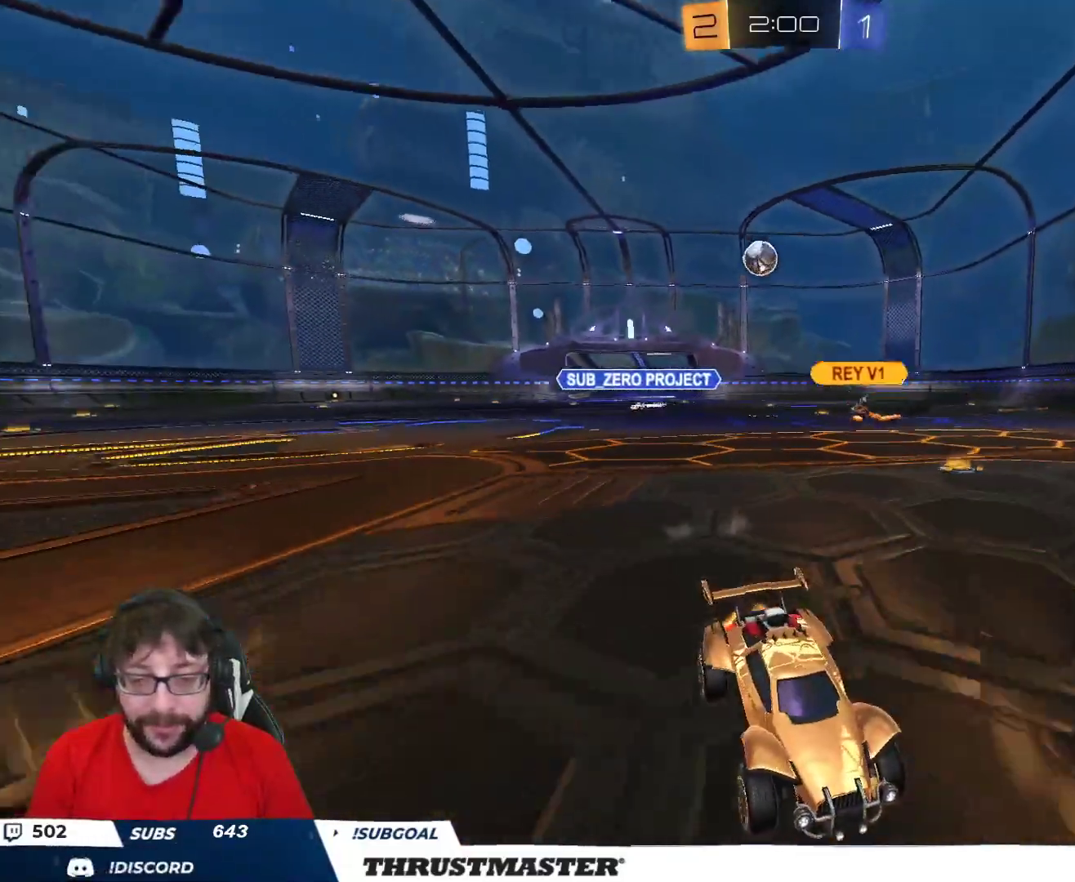
{"buttons": ["L2", "R2"], "left_stick": "right", "right_stick": "center", "events": [[50, "left_stick", "right"], [217, "left_stick", "center"], [333, "left_stick", "right"], [400, "L2", "down"]]}
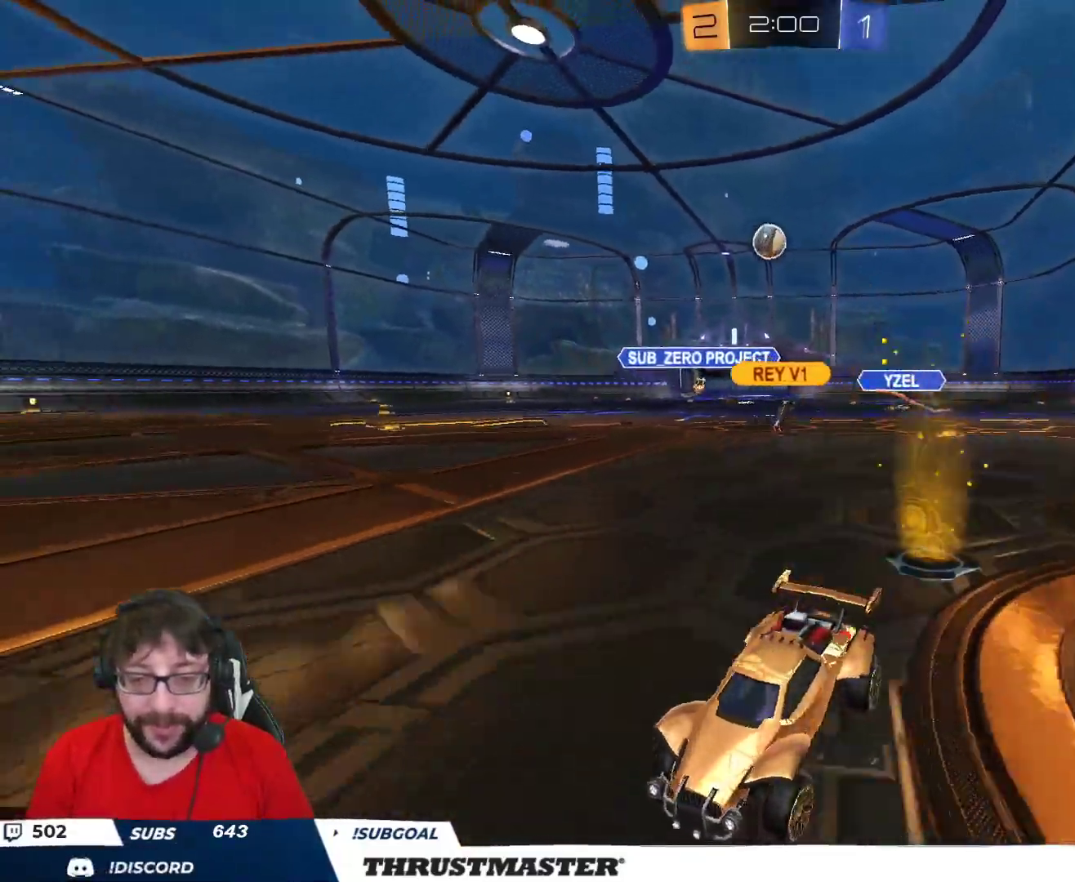
{"buttons": [], "left_stick": "right", "right_stick": "center", "events": [[33, "L2", "up"], [67, "left_stick", "down"], [100, "R2", "up"], [167, "left_stick", "left"], [267, "left_stick", "up"], [283, "R2", "down"], [317, "left_stick", "center"], [433, "R2", "up"], [483, "left_stick", "right"]]}
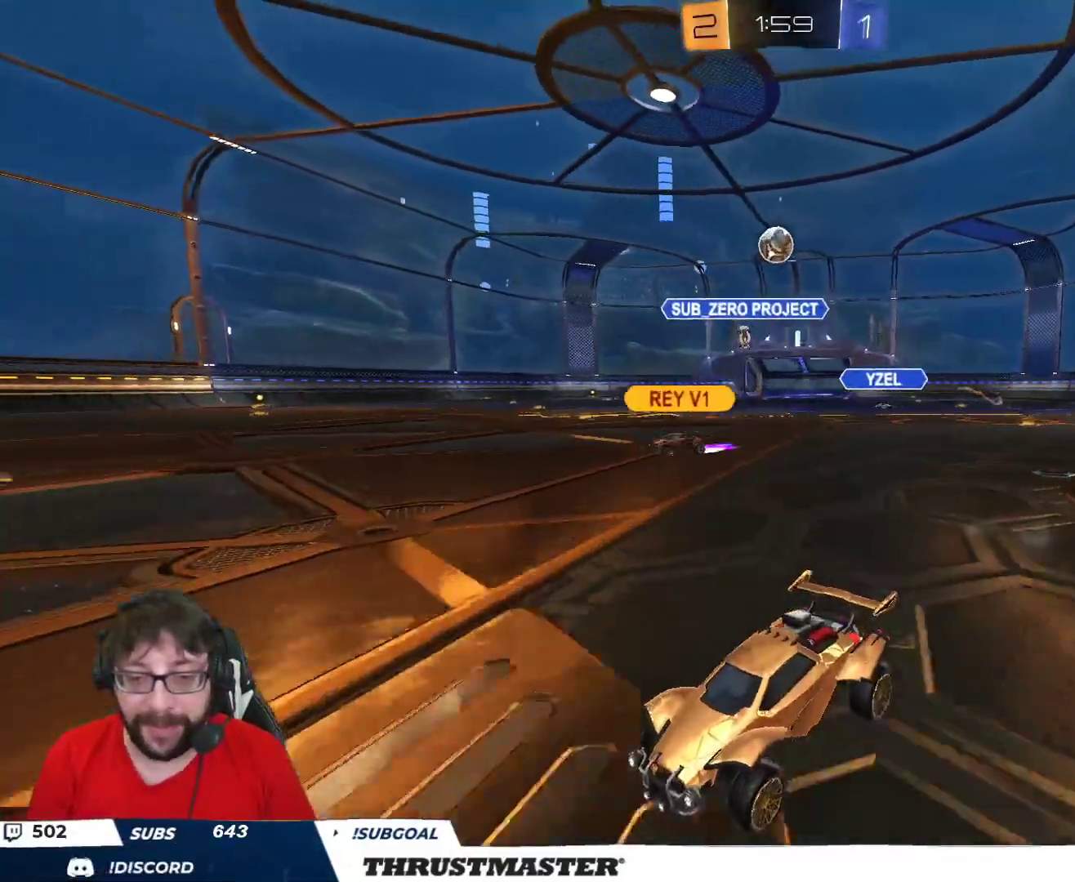
{"buttons": ["R2"], "left_stick": "right", "right_stick": "center", "events": [[150, "left_stick", "center"], [417, "R2", "down"], [500, "left_stick", "right"]]}
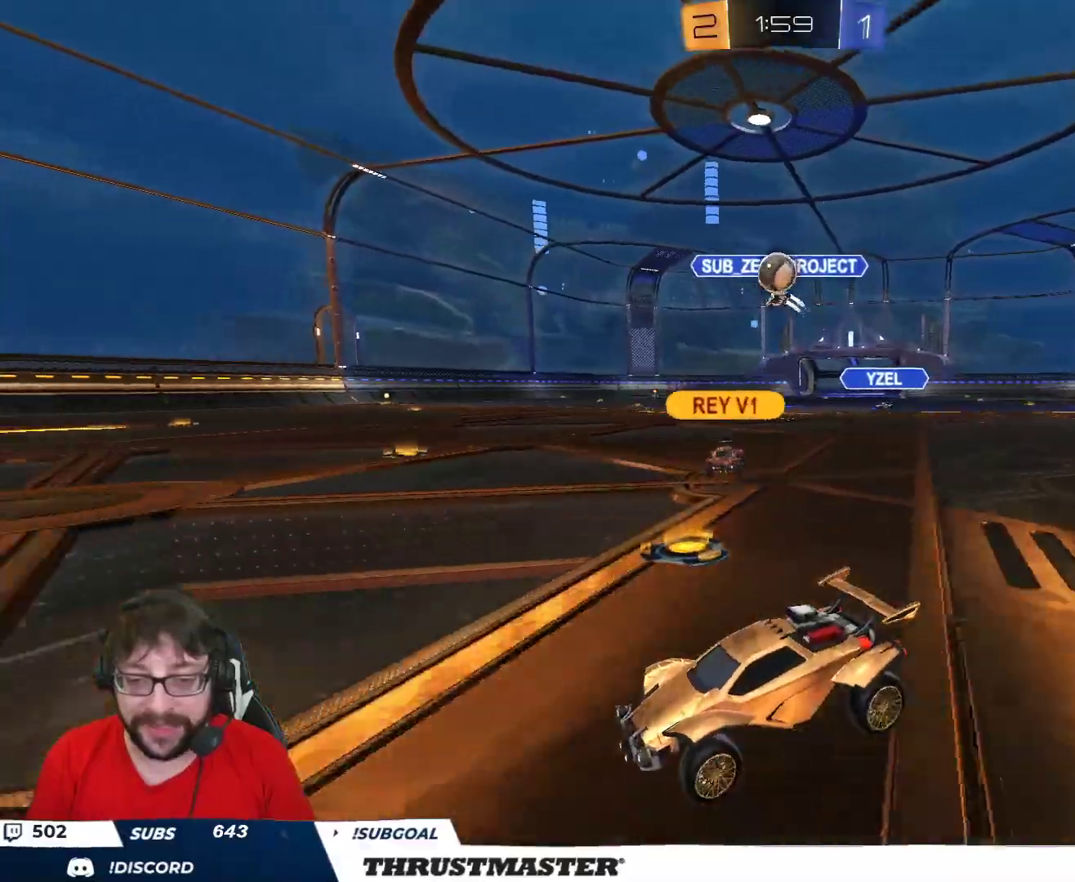
{"buttons": ["A", "B", "R2"], "left_stick": "down", "right_stick": "center", "events": [[67, "left_stick", "center"], [100, "R2", "up"], [217, "left_stick", "right"], [333, "A", "down"], [333, "B", "down"], [333, "left_stick", "down"], [367, "R2", "down"]]}
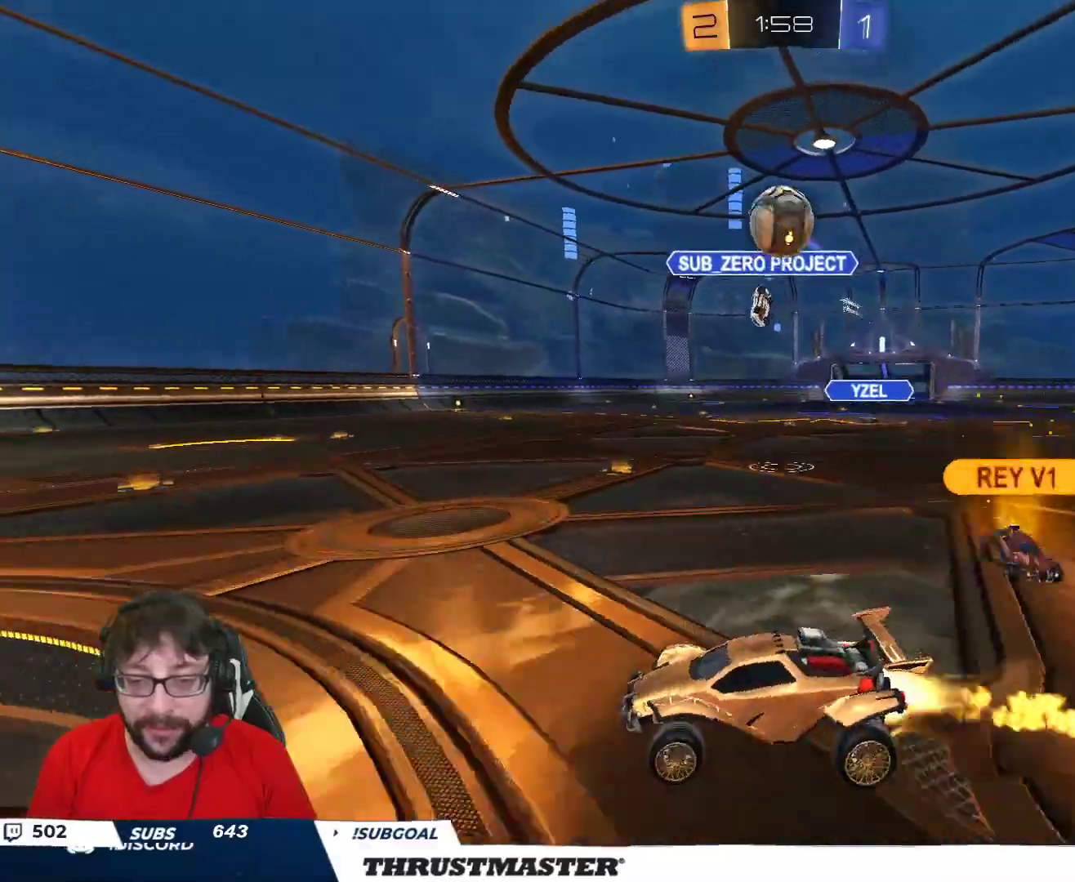
{"buttons": ["B", "L2", "R2"], "left_stick": "up-right", "right_stick": "center", "events": [[67, "A", "up"], [100, "B", "up"], [150, "A", "down"], [217, "A", "up"], [267, "R2", "up"], [417, "L2", "down"], [417, "R2", "down"], [433, "B", "down"], [433, "left_stick", "up-right"]]}
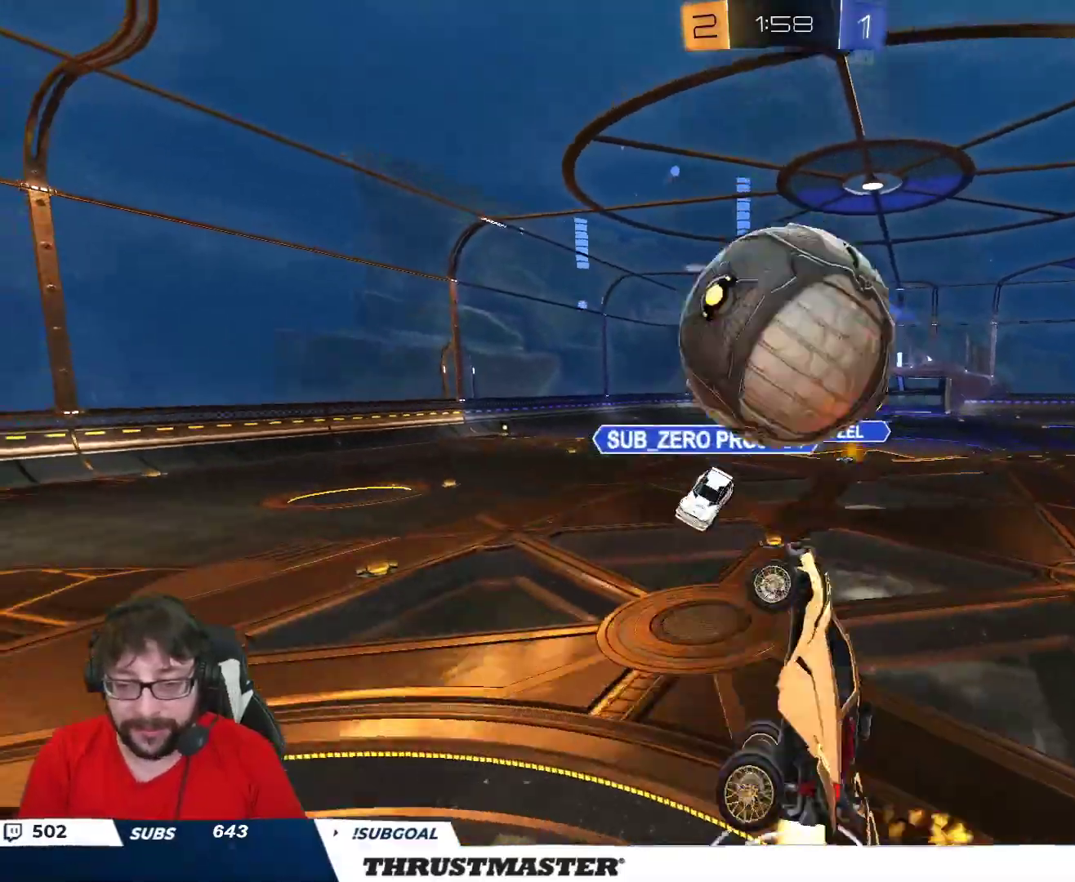
{"buttons": ["L2"], "left_stick": "down-right", "right_stick": "center", "events": [[67, "B", "up"], [117, "R2", "up"], [133, "left_stick", "down-right"], [283, "R2", "down"], [300, "Y", "down"], [383, "Y", "up"], [433, "R2", "up"]]}
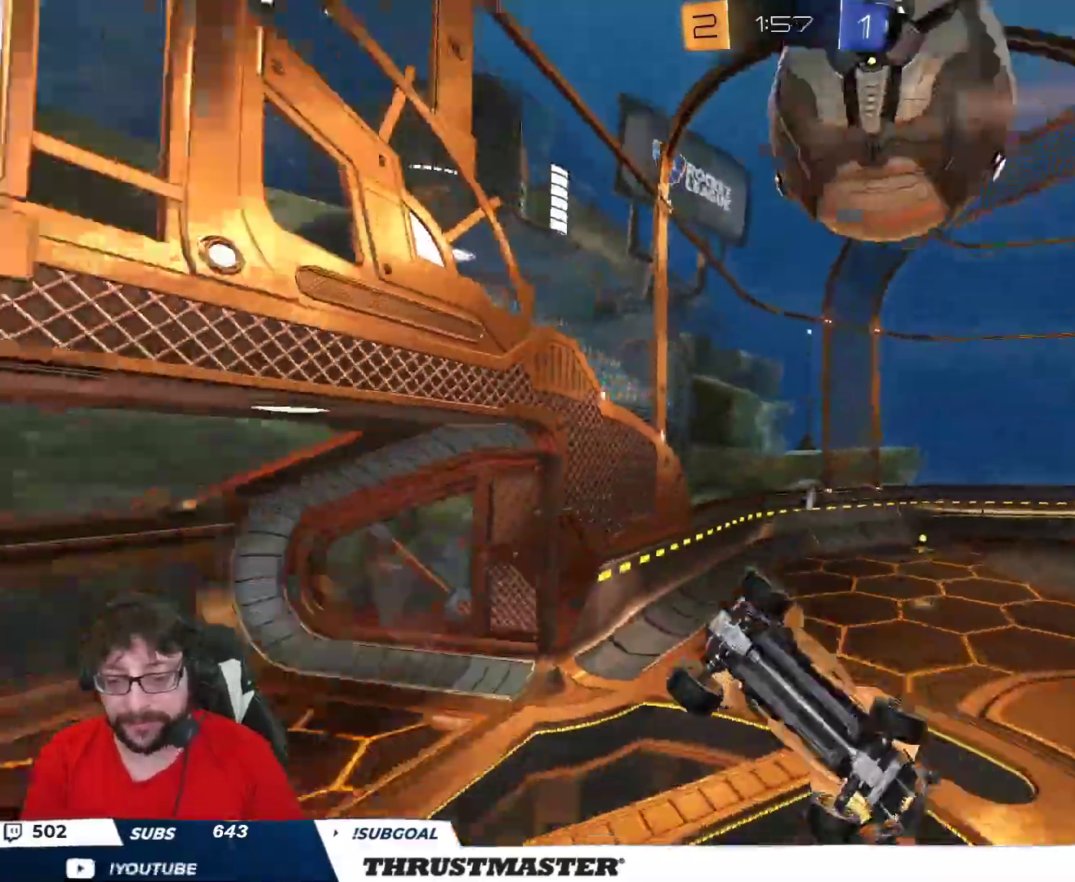
{"buttons": ["R2"], "left_stick": "center", "right_stick": "center", "events": [[183, "L2", "up"], [183, "left_stick", "down"], [200, "R2", "down"], [250, "Y", "down"], [333, "Y", "up"], [333, "left_stick", "left"], [417, "left_stick", "center"]]}
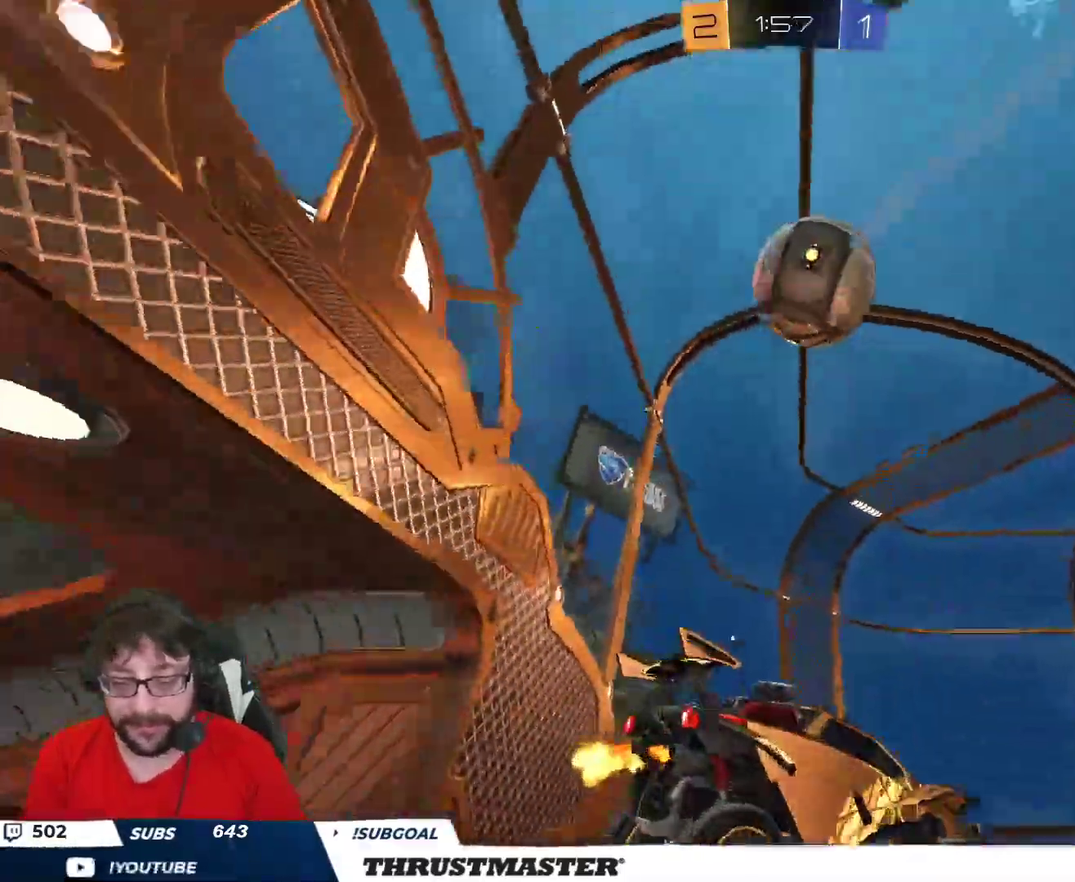
{"buttons": ["R2"], "left_stick": "center", "right_stick": "center", "events": [[150, "Y", "down"], [167, "left_stick", "down-left"], [233, "Y", "up"], [233, "left_stick", "center"], [333, "left_stick", "left"], [383, "left_stick", "center"], [400, "Y", "down"], [467, "Y", "up"]]}
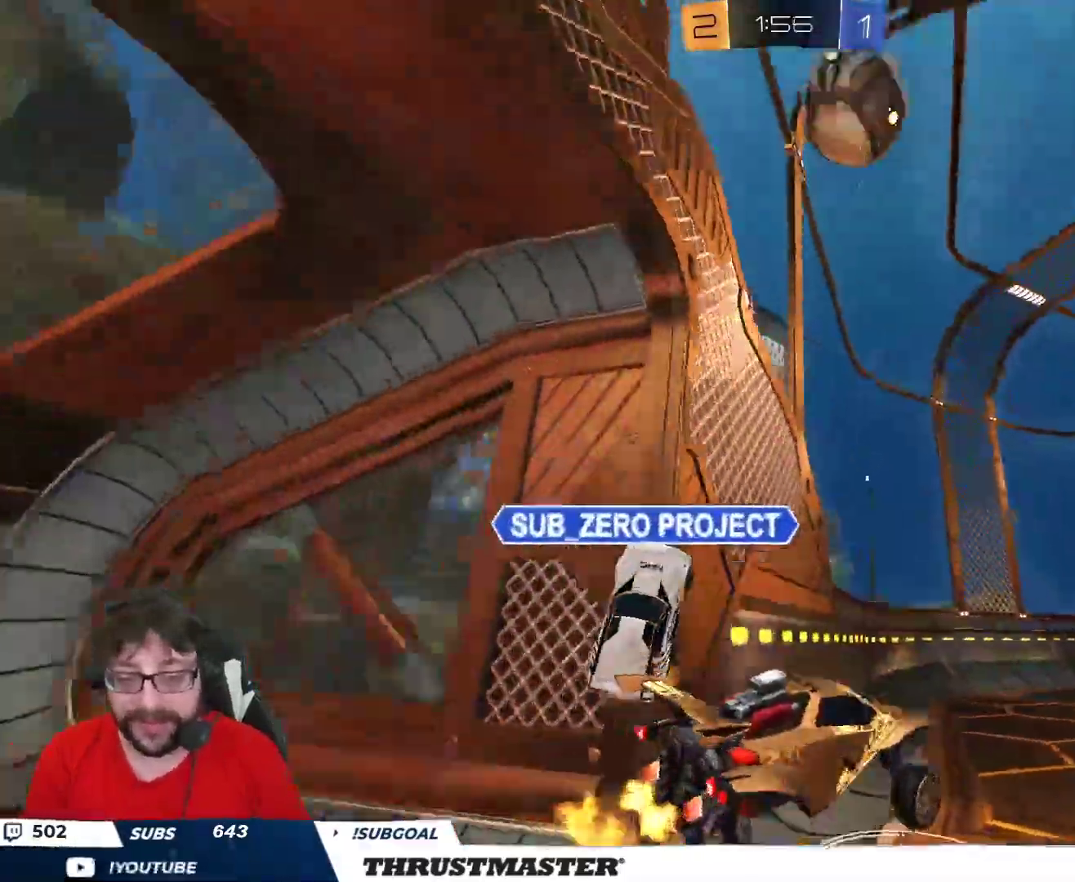
{"buttons": ["R2"], "left_stick": "center", "right_stick": "center", "events": []}
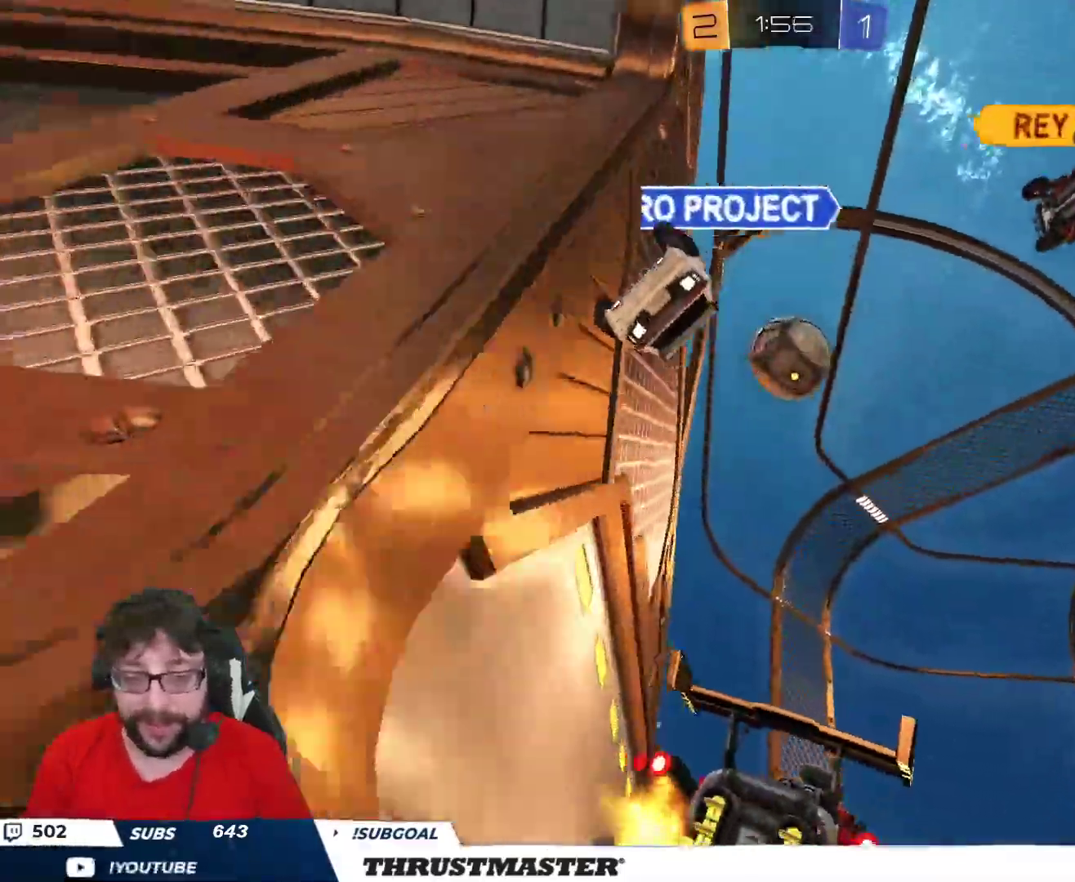
{"buttons": ["B", "R2"], "left_stick": "center", "right_stick": "center", "events": [[117, "left_stick", "down"], [300, "left_stick", "center"], [467, "B", "down"]]}
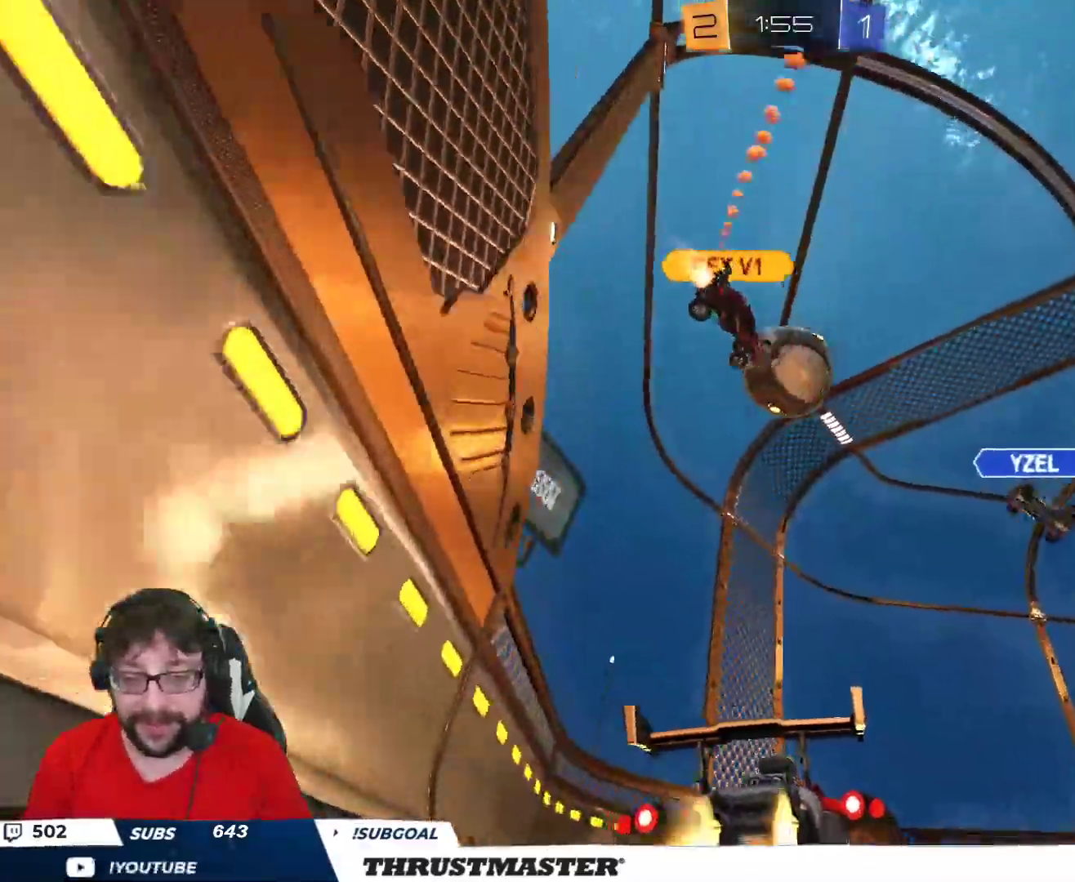
{"buttons": [], "left_stick": "down-left", "right_stick": "center", "events": [[233, "B", "up"], [333, "left_stick", "down-left"], [350, "R2", "up"]]}
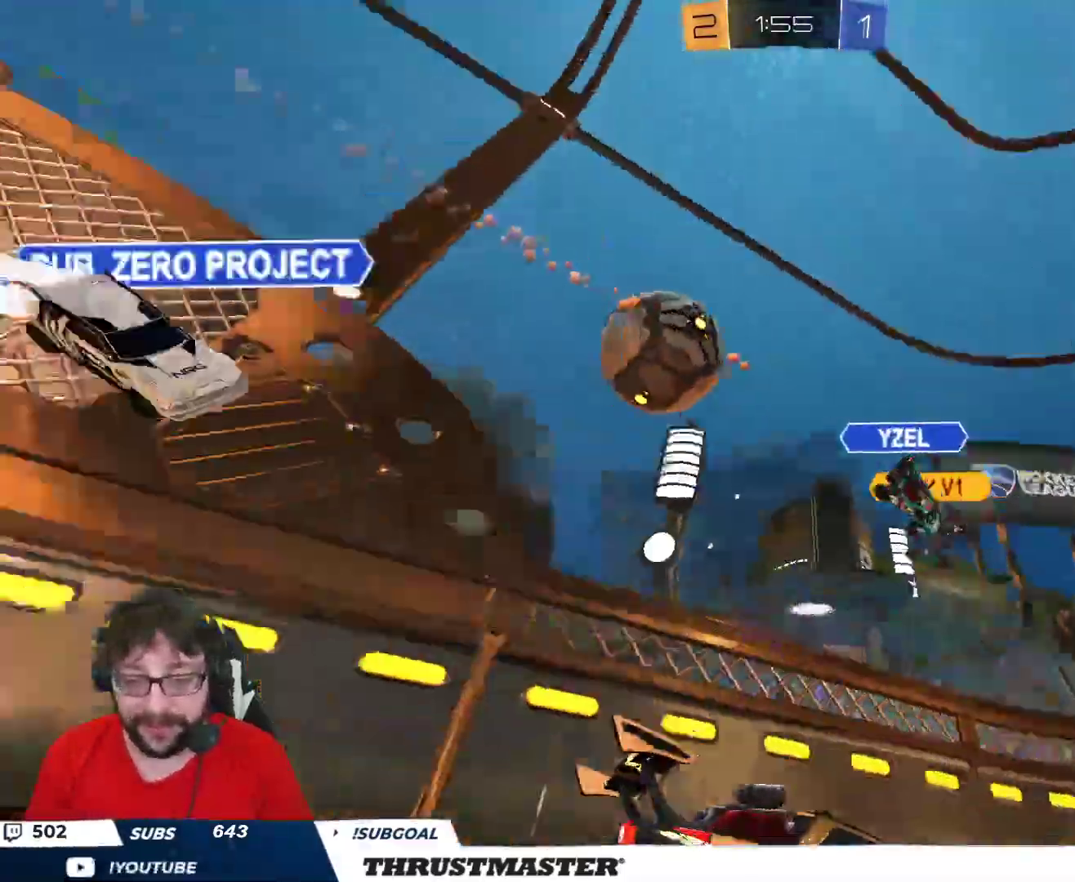
{"buttons": [], "left_stick": "down-left", "right_stick": "center", "events": []}
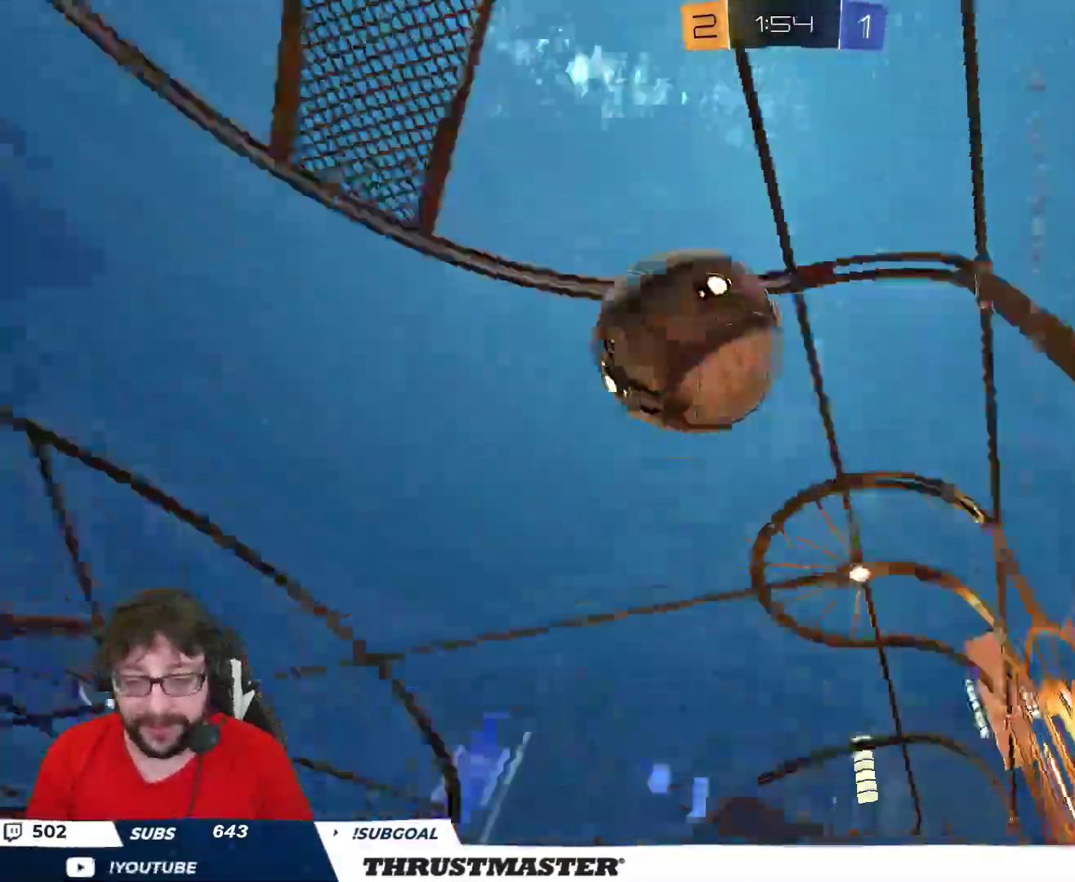
{"buttons": ["B", "R2"], "left_stick": "up-right", "right_stick": "center", "events": [[200, "R2", "down"], [250, "left_stick", "up-right"], [450, "B", "down"]]}
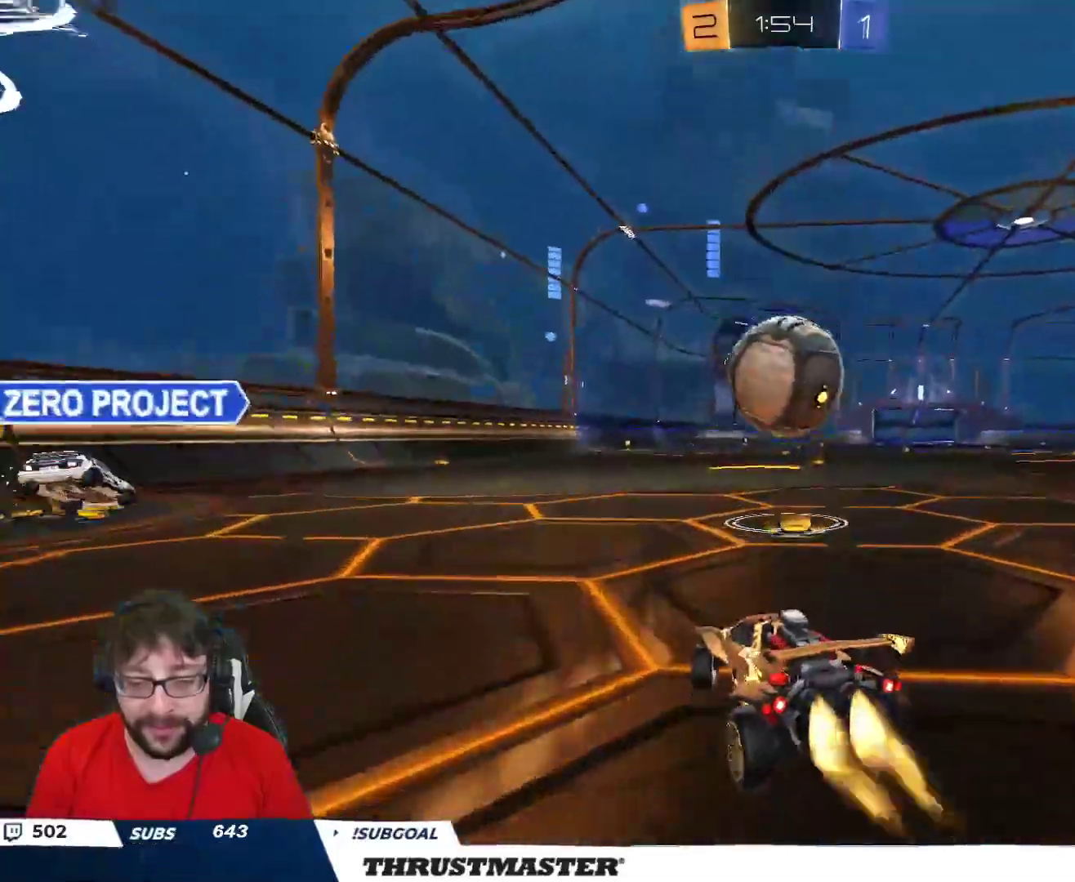
{"buttons": ["B", "R2"], "left_stick": "left", "right_stick": "center", "events": [[250, "left_stick", "center"], [467, "left_stick", "left"]]}
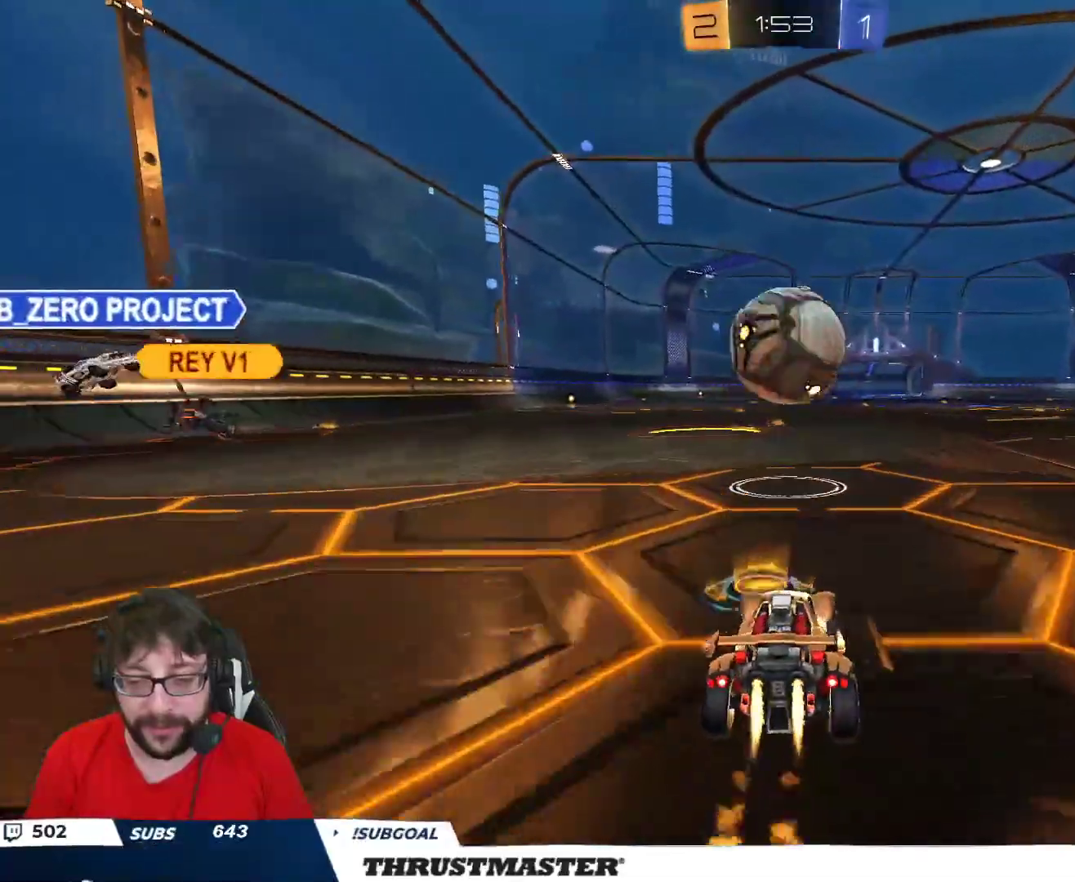
{"buttons": ["A", "B", "L2", "R2"], "left_stick": "up-right", "right_stick": "center", "events": [[83, "A", "down"], [83, "left_stick", "down-right"], [133, "left_stick", "down"], [317, "A", "up"], [417, "left_stick", "up-right"], [467, "L2", "down"], [483, "A", "down"]]}
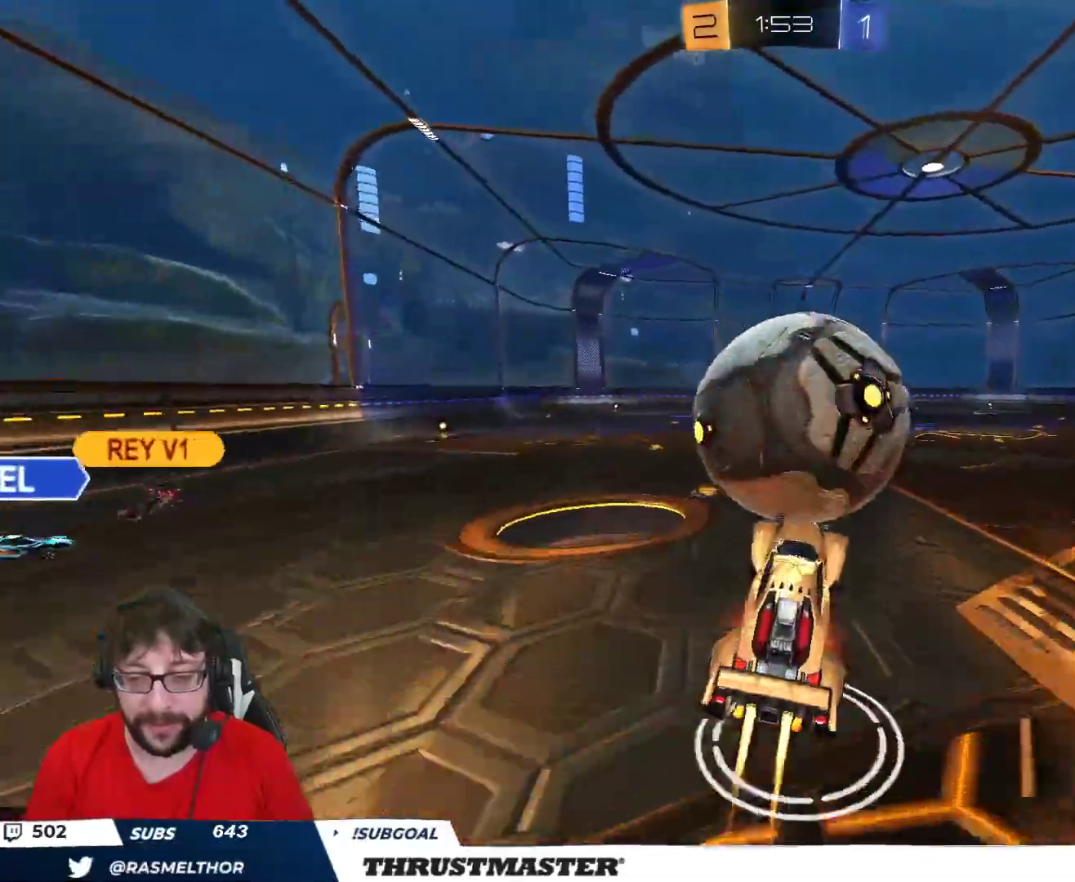
{"buttons": ["R2"], "left_stick": "down", "right_stick": "center", "events": [[100, "A", "up"], [100, "B", "up"], [117, "B", "down"], [117, "left_stick", "down"], [150, "Y", "down"], [183, "B", "up"], [200, "Y", "up"], [367, "L2", "up"]]}
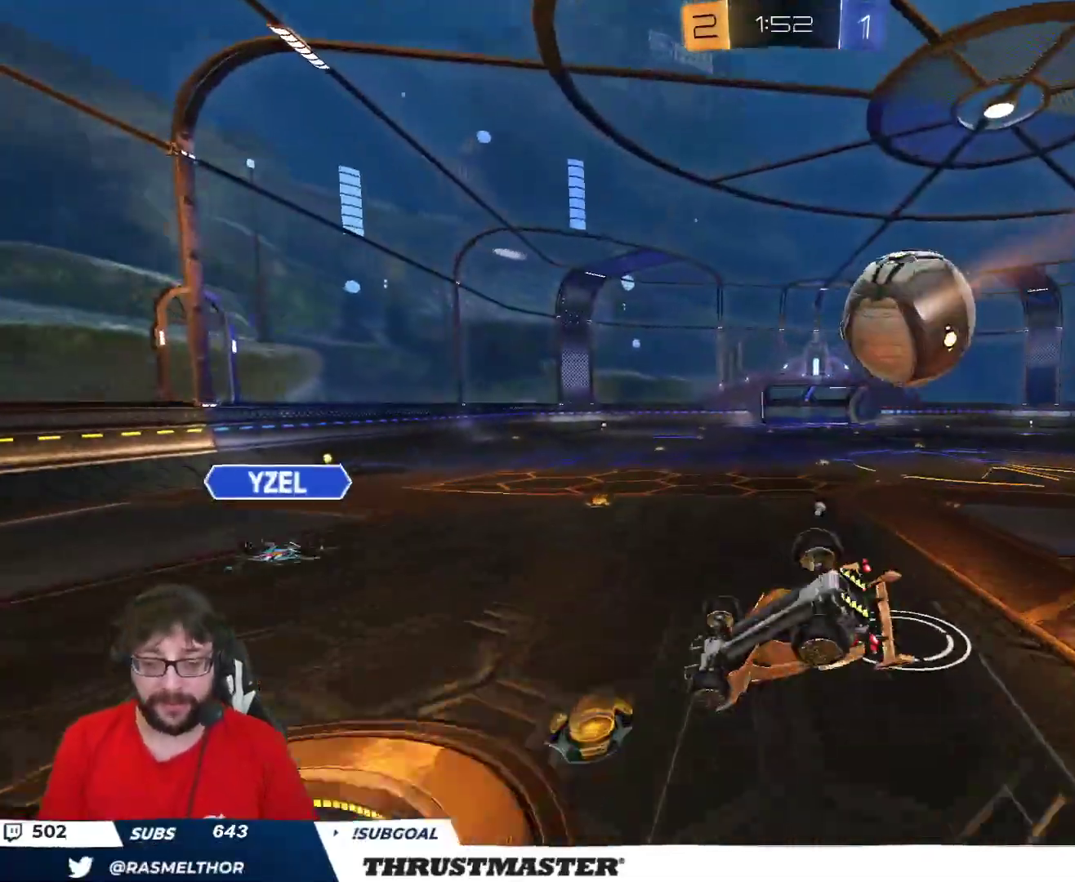
{"buttons": ["L2"], "left_stick": "right", "right_stick": "center", "events": [[17, "left_stick", "down-right"], [50, "L2", "down"], [150, "left_stick", "right"], [250, "R2", "up"]]}
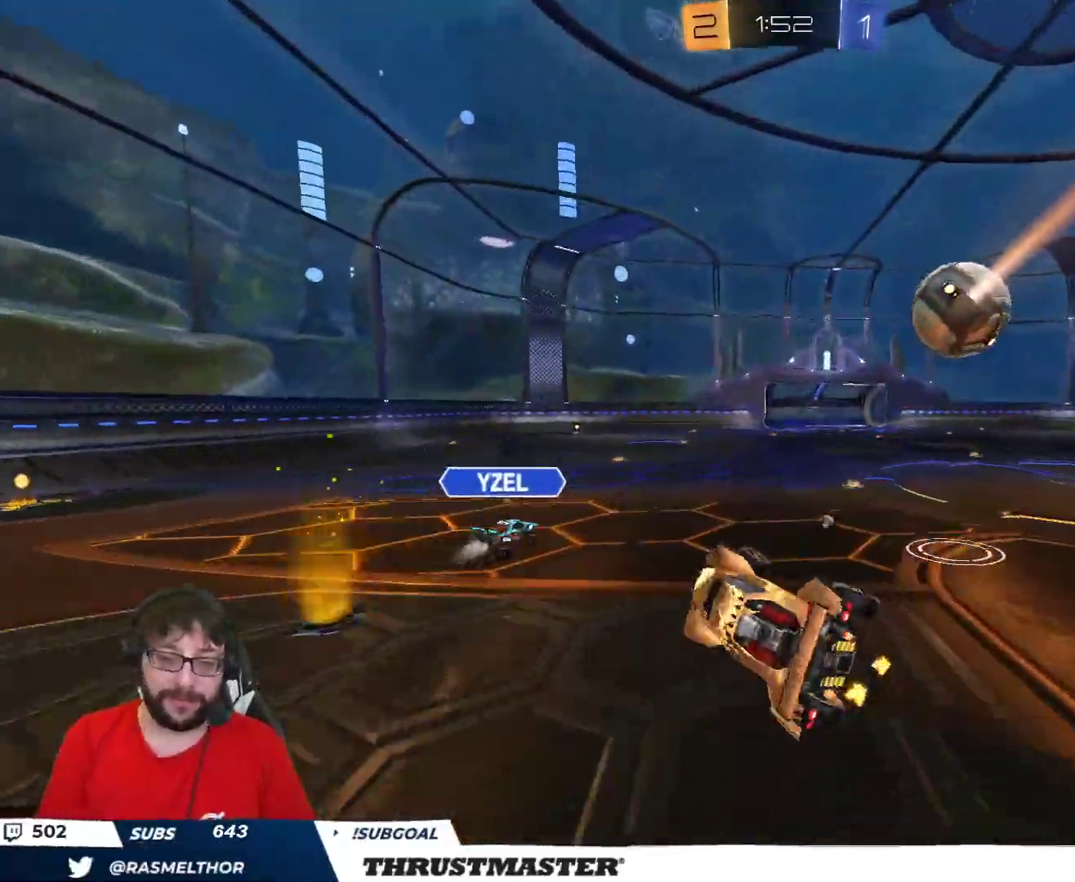
{"buttons": ["R2"], "left_stick": "right", "right_stick": "center", "events": [[50, "L2", "up"], [67, "left_stick", "down-right"], [200, "left_stick", "right"], [233, "R2", "down"]]}
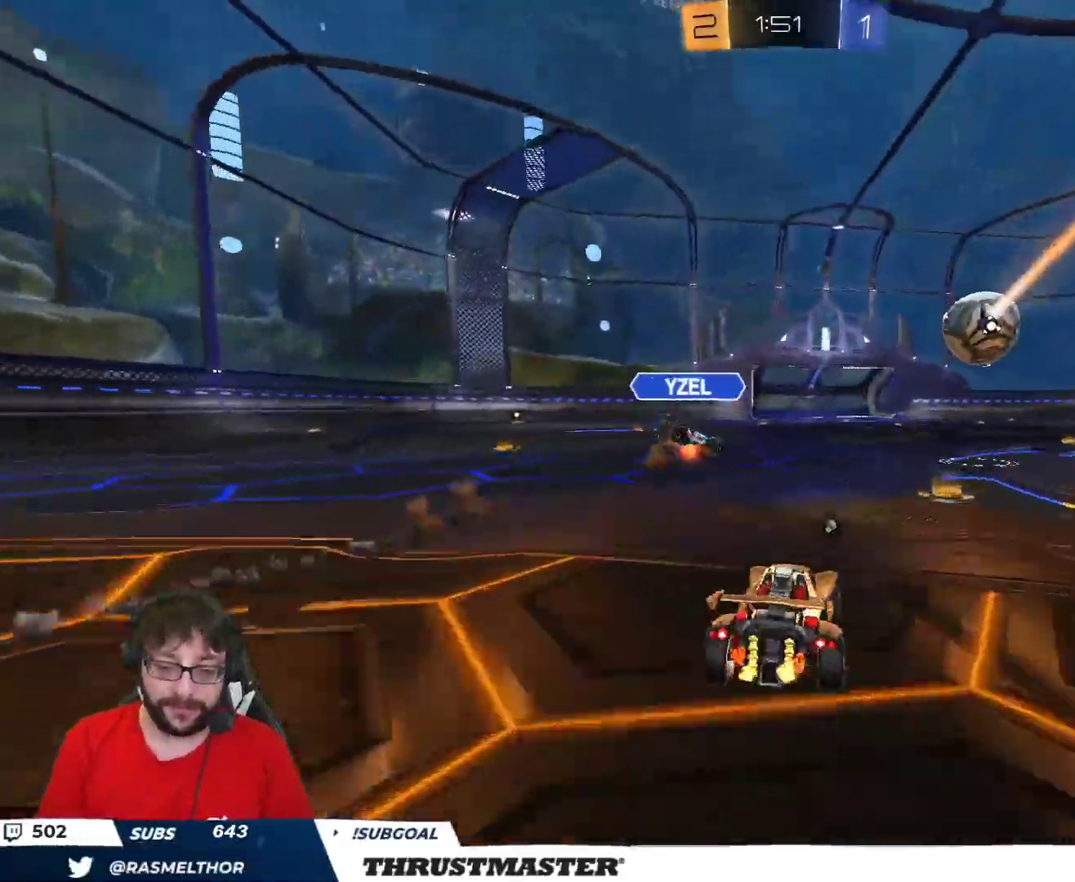
{"buttons": ["Y", "L2", "R2"], "left_stick": "up-right", "right_stick": "center", "events": [[183, "left_stick", "left"], [217, "A", "down"], [217, "B", "down"], [283, "A", "up"], [283, "L2", "down"], [283, "left_stick", "up-right"], [300, "B", "up"], [333, "B", "down"], [350, "A", "down"], [467, "Y", "down"], [483, "A", "up"], [500, "B", "up"]]}
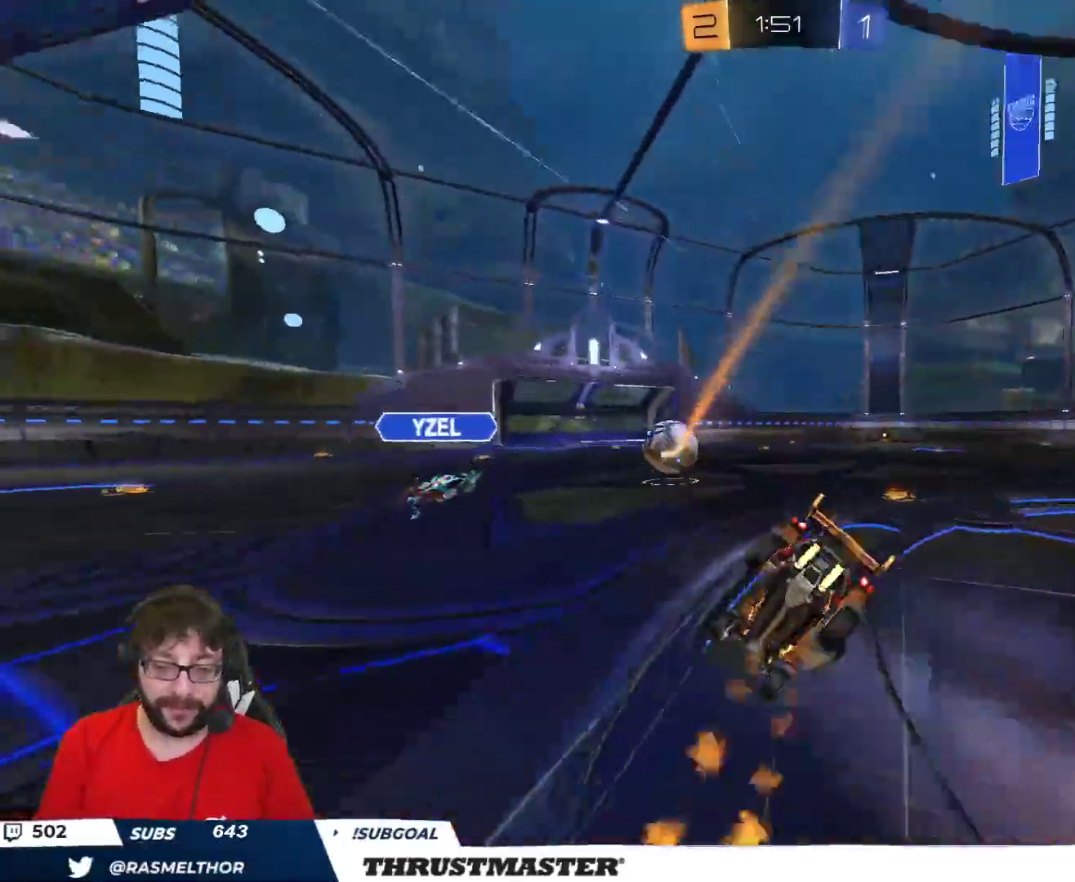
{"buttons": [], "left_stick": "center", "right_stick": "center", "events": [[33, "Y", "up"], [67, "L2", "up"], [200, "R2", "up"], [333, "left_stick", "right"], [433, "left_stick", "center"]]}
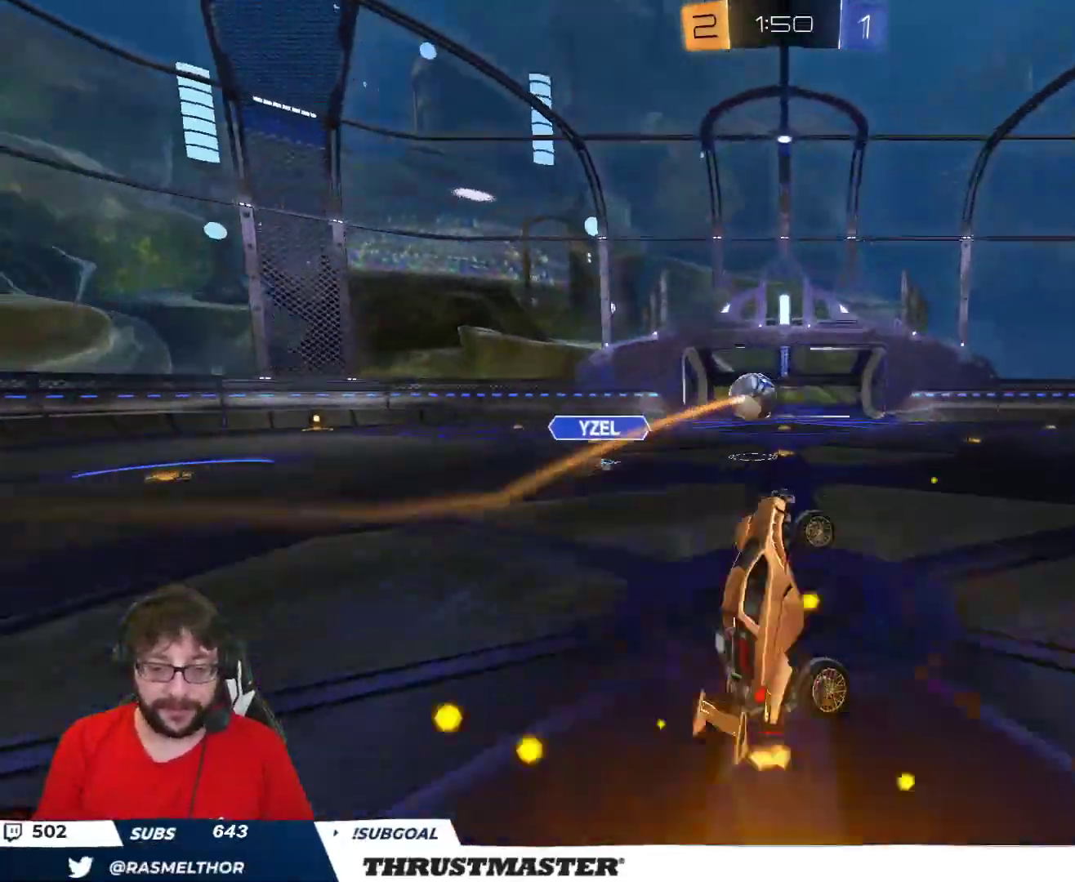
{"buttons": ["R2"], "left_stick": "center", "right_stick": "center", "events": [[250, "R2", "down"]]}
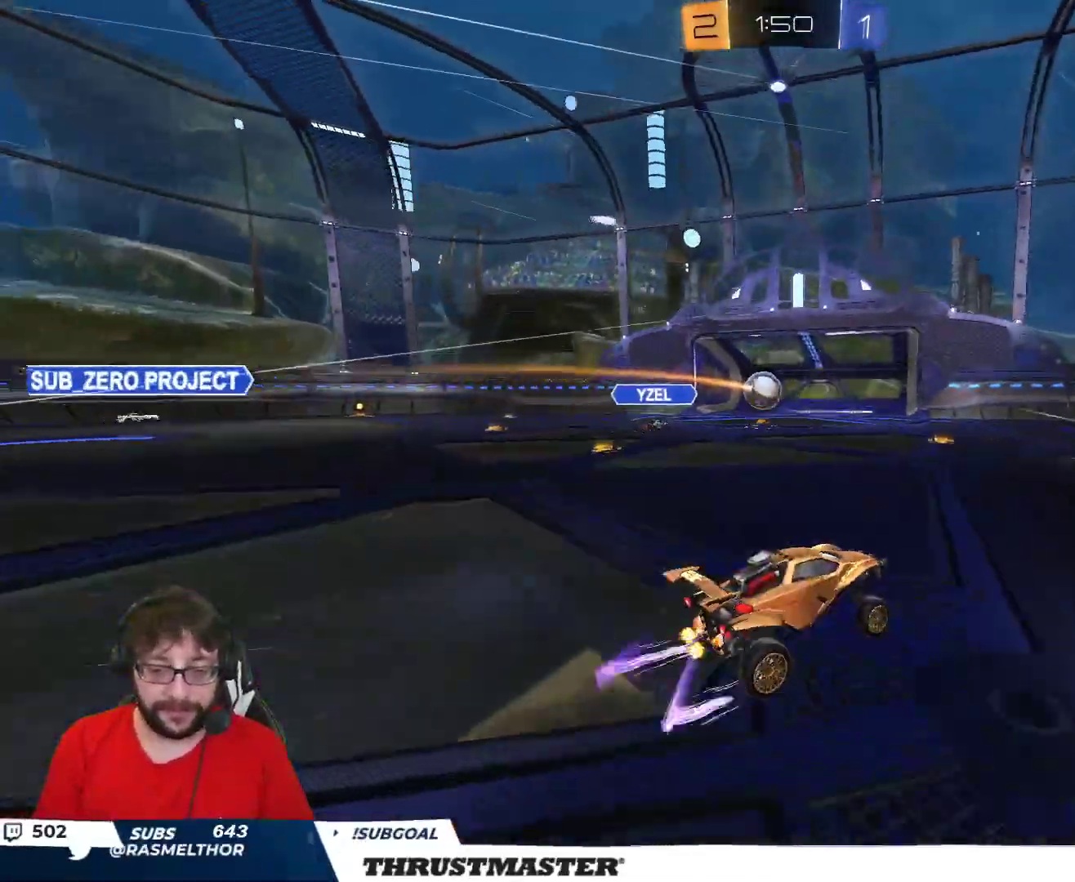
{"buttons": [], "left_stick": "center", "right_stick": "center", "events": [[183, "R2", "up"]]}
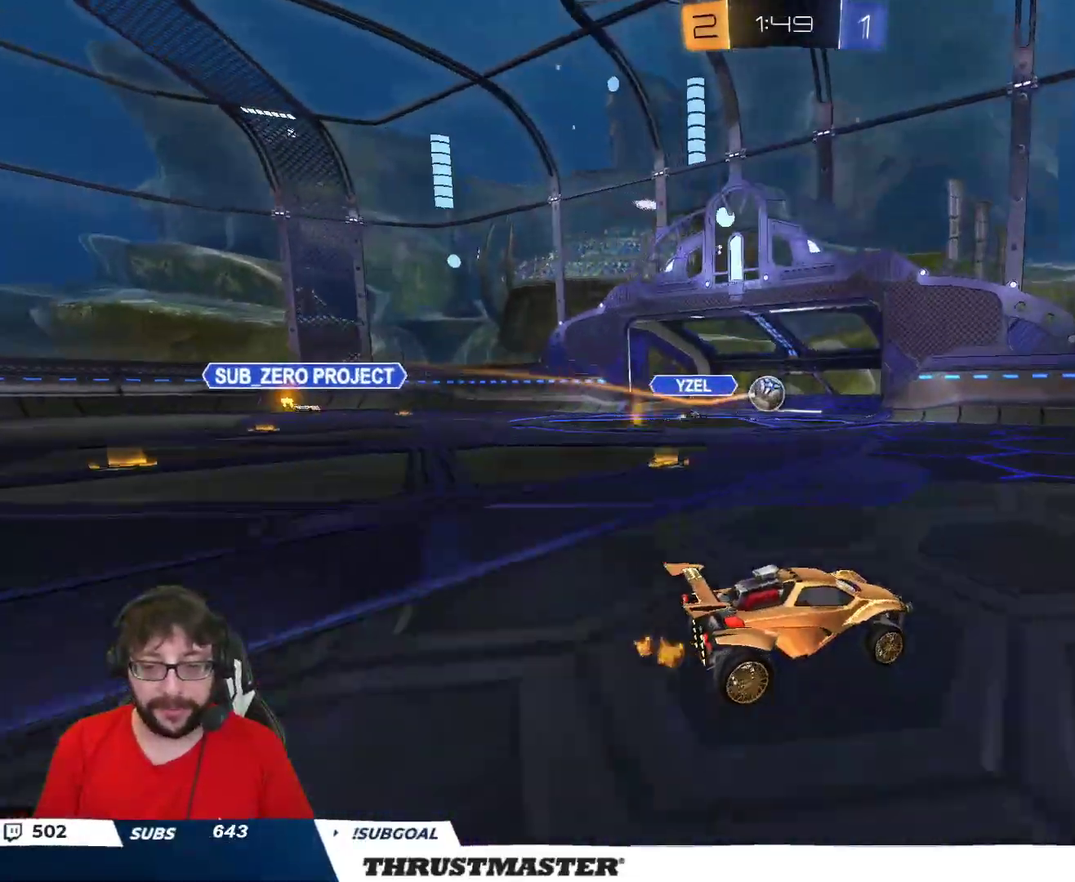
{"buttons": ["Y", "R2"], "left_stick": "right", "right_stick": "center", "events": [[417, "left_stick", "right"], [467, "R2", "down"], [500, "Y", "down"]]}